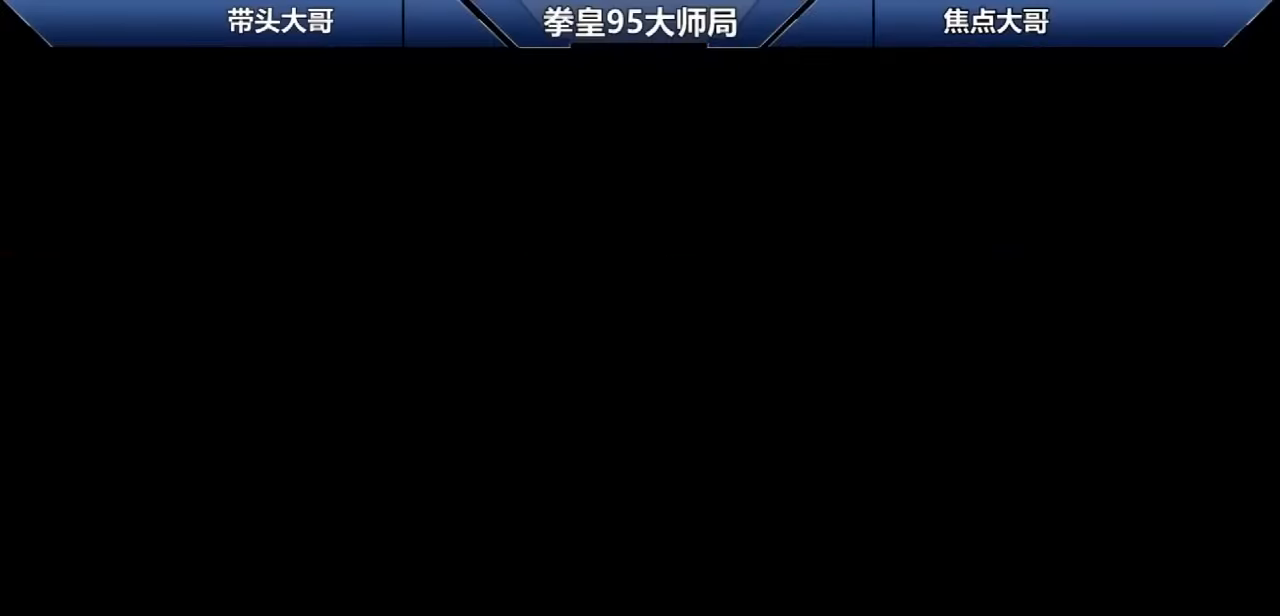
Gameplay with a controller (arcade stick); each line is a JSON object with the inputs held at the frame after it. "events" lists button and stick changes between this image and that frame as [ms after this image, input, new state], when the widget could be followed in between. Not read: L3 R3.
{"buttons": [], "left_stick": "center", "events": [[80, "left_stick", "left"], [400, "B", "down"], [400, "C", "down"], [400, "left_stick", "center"], [520, "B", "up"], [520, "C", "up"]]}
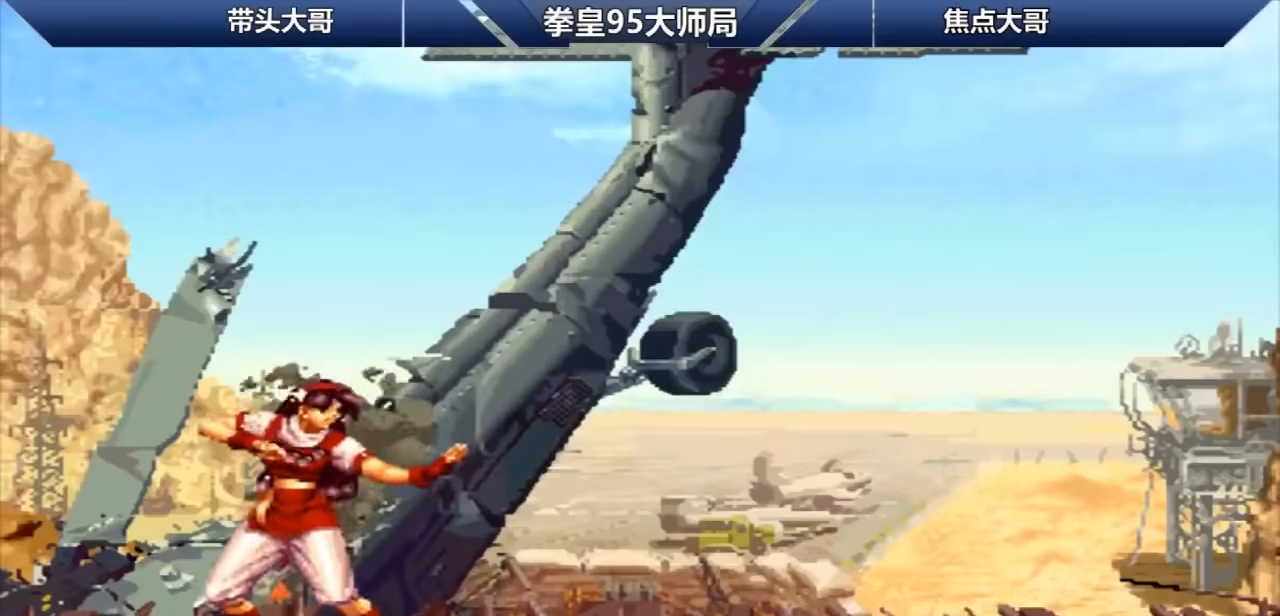
{"buttons": [], "left_stick": "left", "events": [[80, "left_stick", "left"], [200, "left_stick", "center"], [320, "left_stick", "down-right"], [480, "left_stick", "left"]]}
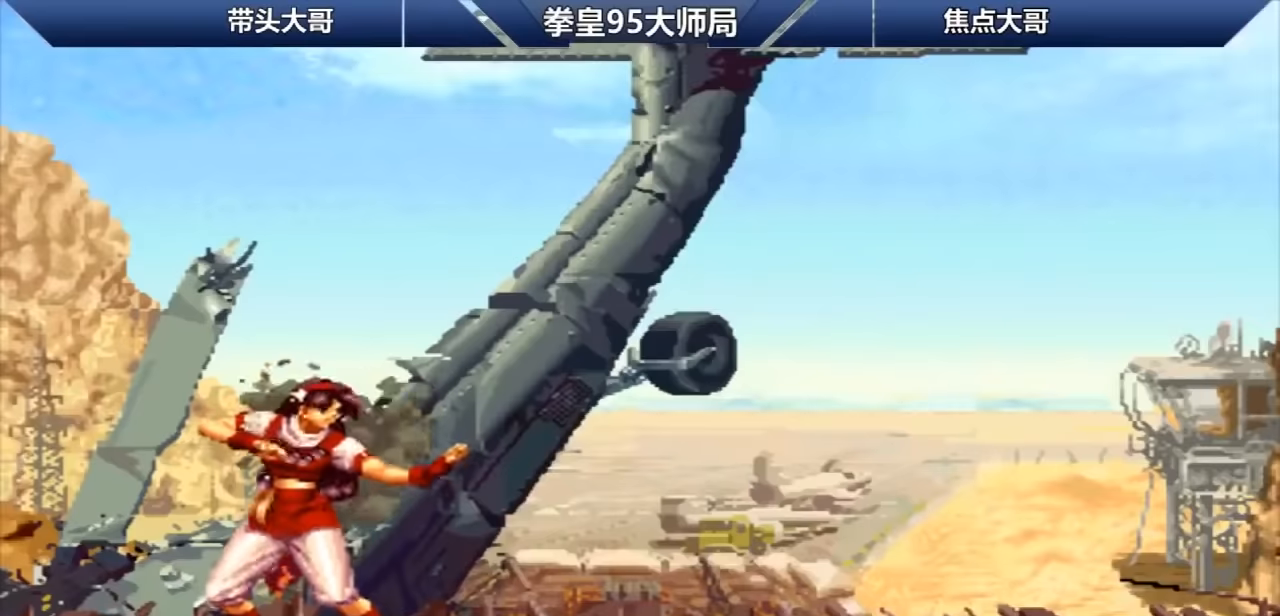
{"buttons": [], "left_stick": "center", "events": [[280, "left_stick", "center"], [320, "B", "down"], [320, "C", "down"], [440, "B", "up"], [440, "C", "up"]]}
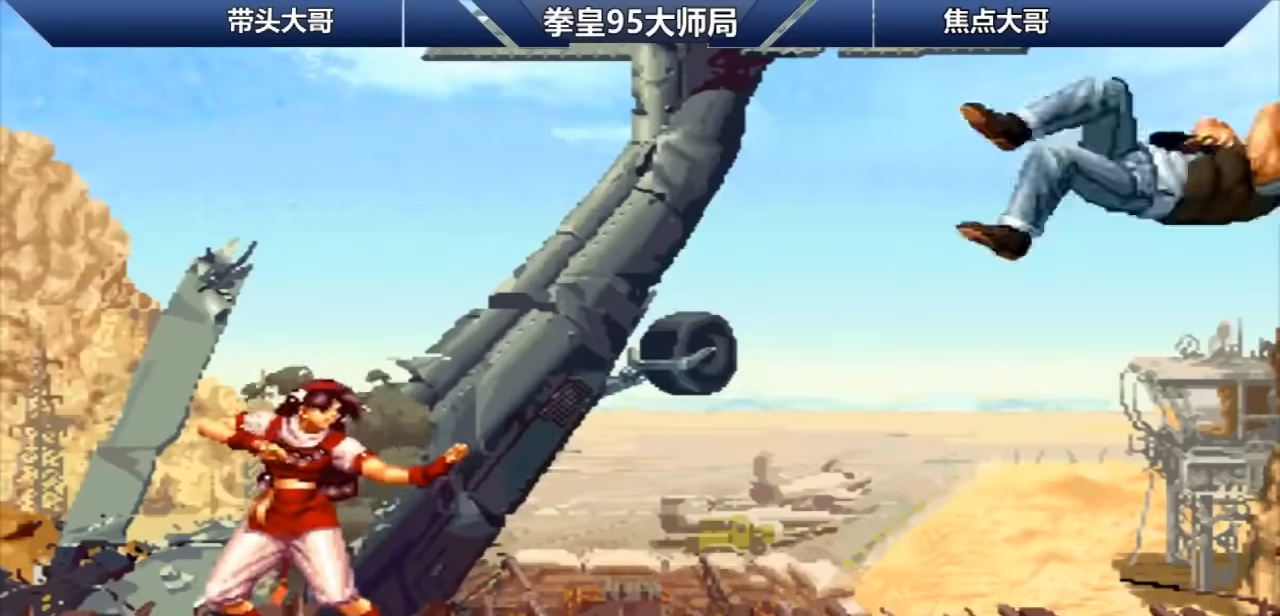
{"buttons": [], "left_stick": "left", "events": [[40, "left_stick", "left"], [200, "left_stick", "right"], [320, "left_stick", "down"], [400, "left_stick", "left"]]}
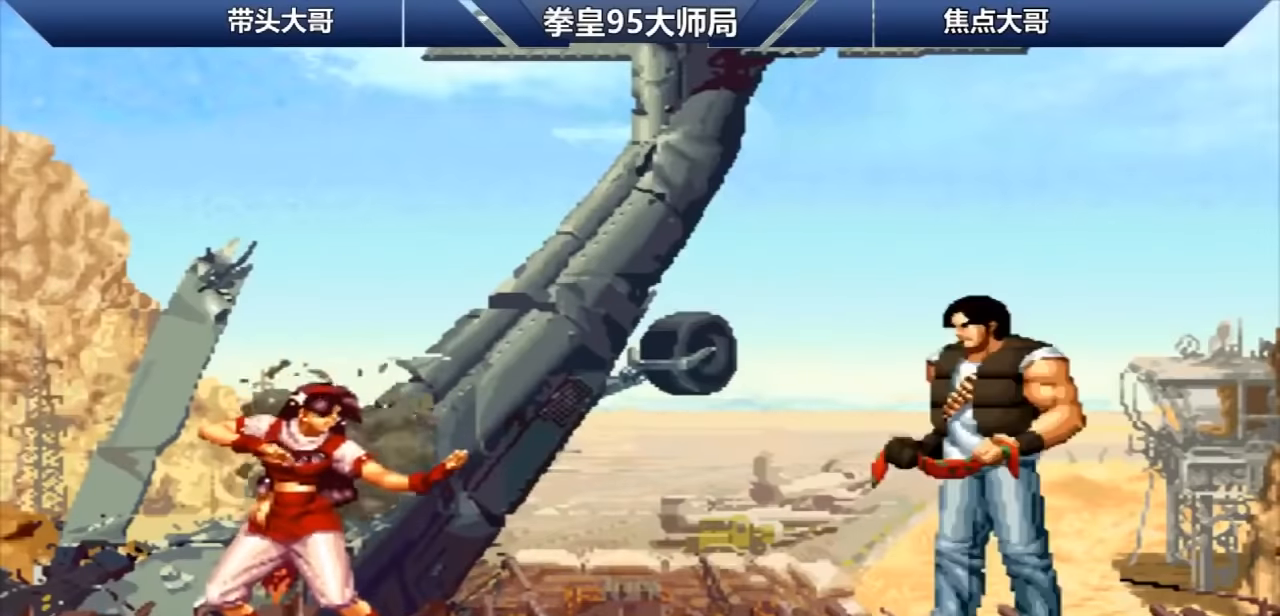
{"buttons": [], "left_stick": "left", "events": [[120, "B", "down"], [120, "C", "down"], [120, "left_stick", "center"], [240, "B", "up"], [240, "C", "up"], [240, "left_stick", "left"], [360, "left_stick", "right"], [480, "left_stick", "left"]]}
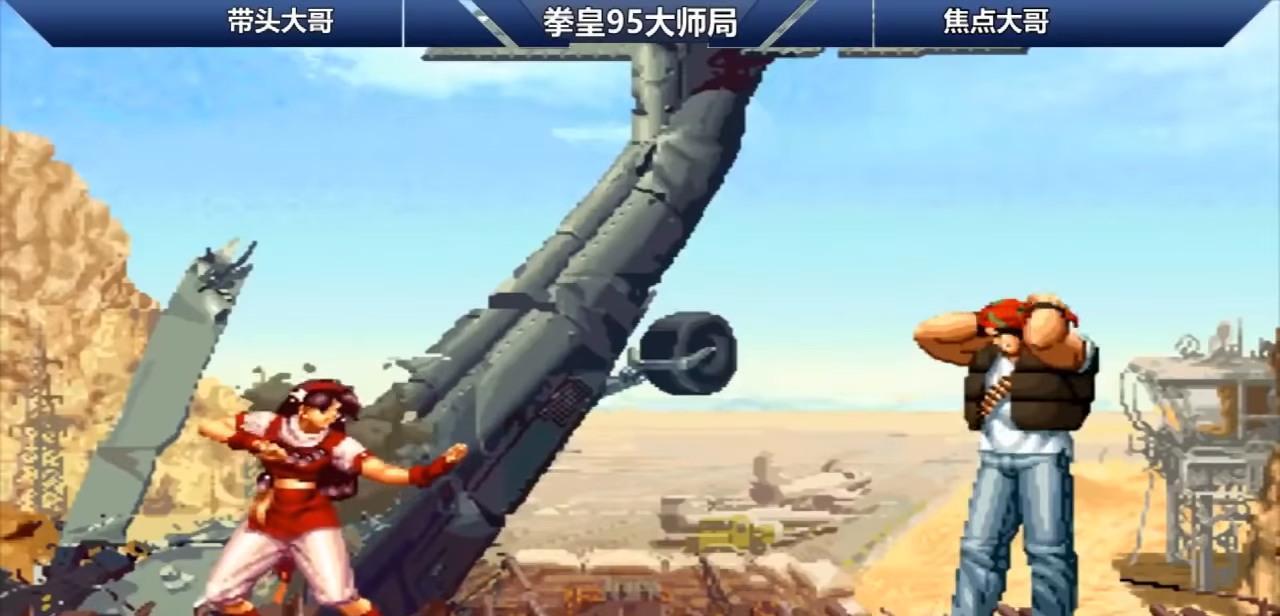
{"buttons": ["B", "C", "D"], "left_stick": "left", "events": [[40, "C", "down"], [40, "D", "down"], [80, "B", "down"], [120, "left_stick", "center"], [160, "A", "down"], [200, "C", "up"], [200, "D", "up"], [240, "A", "up"], [240, "B", "up"], [320, "left_stick", "right"], [400, "left_stick", "down"], [440, "C", "down"], [440, "D", "down"], [480, "B", "down"], [480, "left_stick", "left"]]}
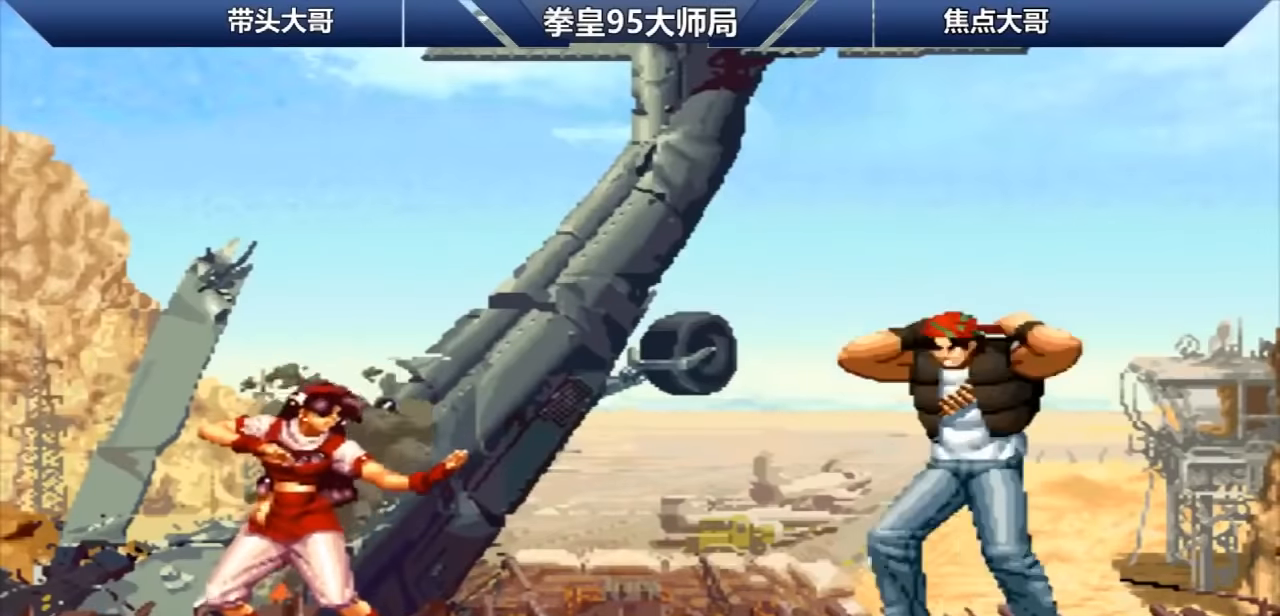
{"buttons": [], "left_stick": "left", "events": [[40, "A", "down"], [40, "left_stick", "right"], [120, "C", "up"], [120, "D", "up"], [160, "A", "up"], [160, "B", "up"], [200, "left_stick", "up"], [280, "left_stick", "center"], [320, "C", "down"], [400, "A", "down"], [440, "C", "up"], [480, "A", "up"], [520, "left_stick", "left"]]}
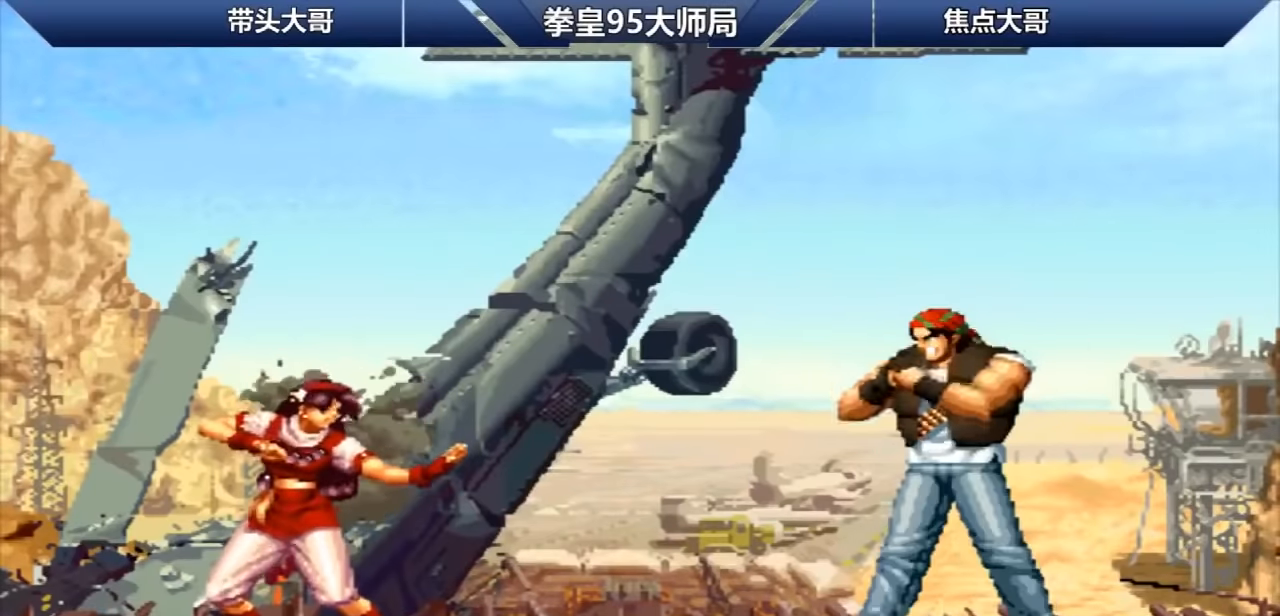
{"buttons": [], "left_stick": "center", "events": [[120, "A", "down"], [200, "A", "up"], [200, "left_stick", "center"], [320, "A", "down"], [400, "A", "up"], [400, "left_stick", "left"], [480, "left_stick", "center"]]}
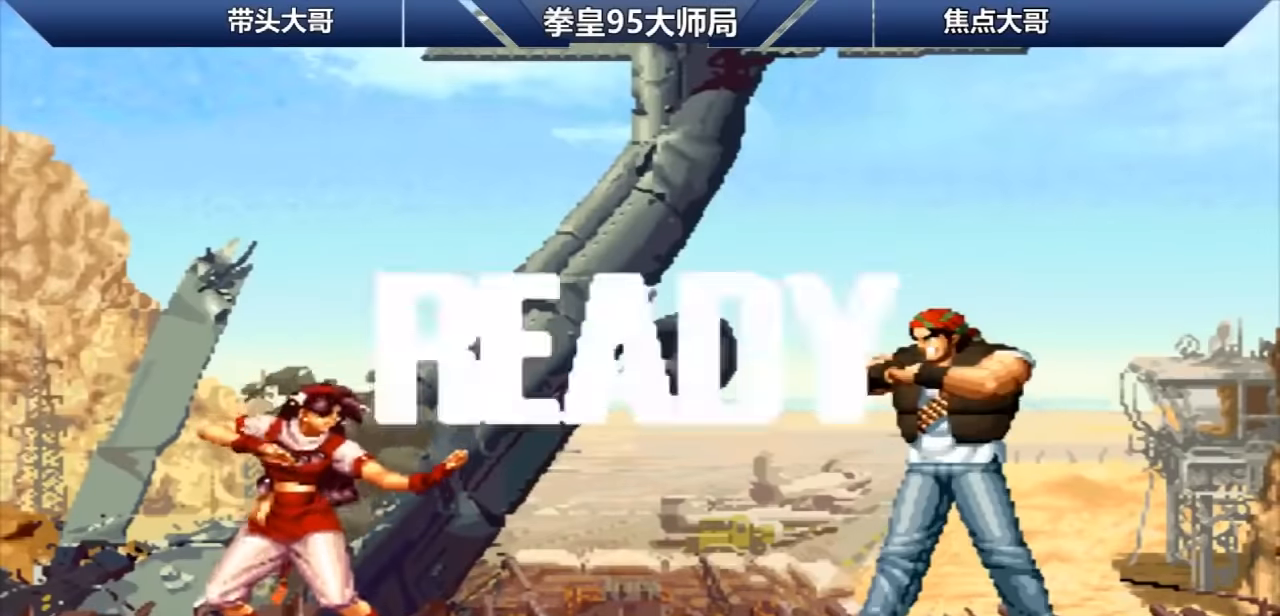
{"buttons": [], "left_stick": "left", "events": [[40, "A", "down"], [80, "A", "up"], [120, "left_stick", "left"], [240, "A", "down"], [320, "A", "up"], [440, "A", "down"], [520, "A", "up"]]}
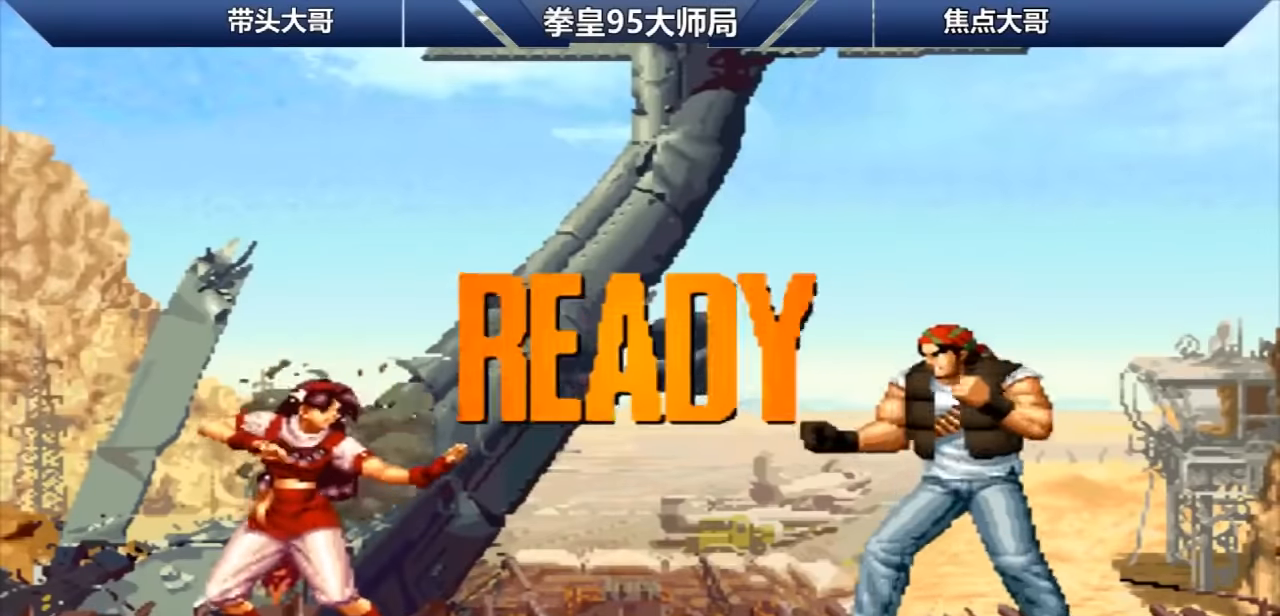
{"buttons": [], "left_stick": "right", "events": [[120, "A", "down"], [200, "A", "up"], [320, "A", "down"], [400, "left_stick", "center"], [440, "A", "up"], [480, "left_stick", "right"]]}
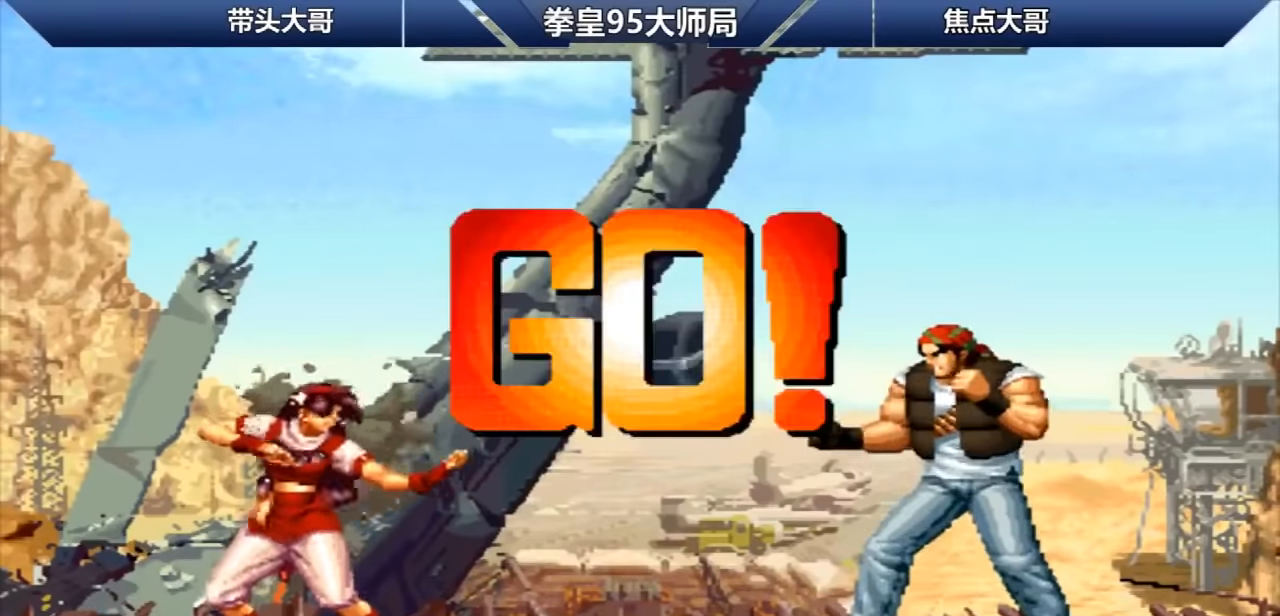
{"buttons": [], "left_stick": "center", "events": [[40, "A", "down"], [40, "B", "down"], [40, "C", "down"], [120, "left_stick", "center"], [240, "A", "up"], [240, "B", "up"], [240, "C", "up"], [320, "left_stick", "up"], [440, "left_stick", "center"]]}
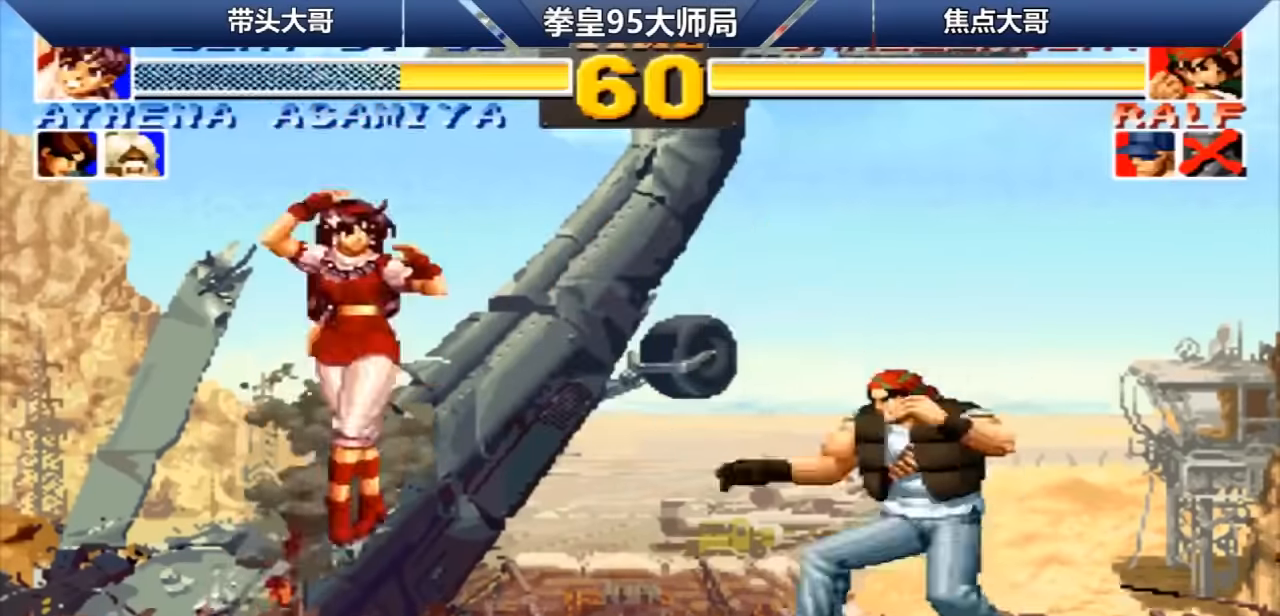
{"buttons": [], "left_stick": "left", "events": [[360, "C", "down"], [360, "D", "down"], [360, "left_stick", "left"], [440, "C", "up"], [440, "D", "up"]]}
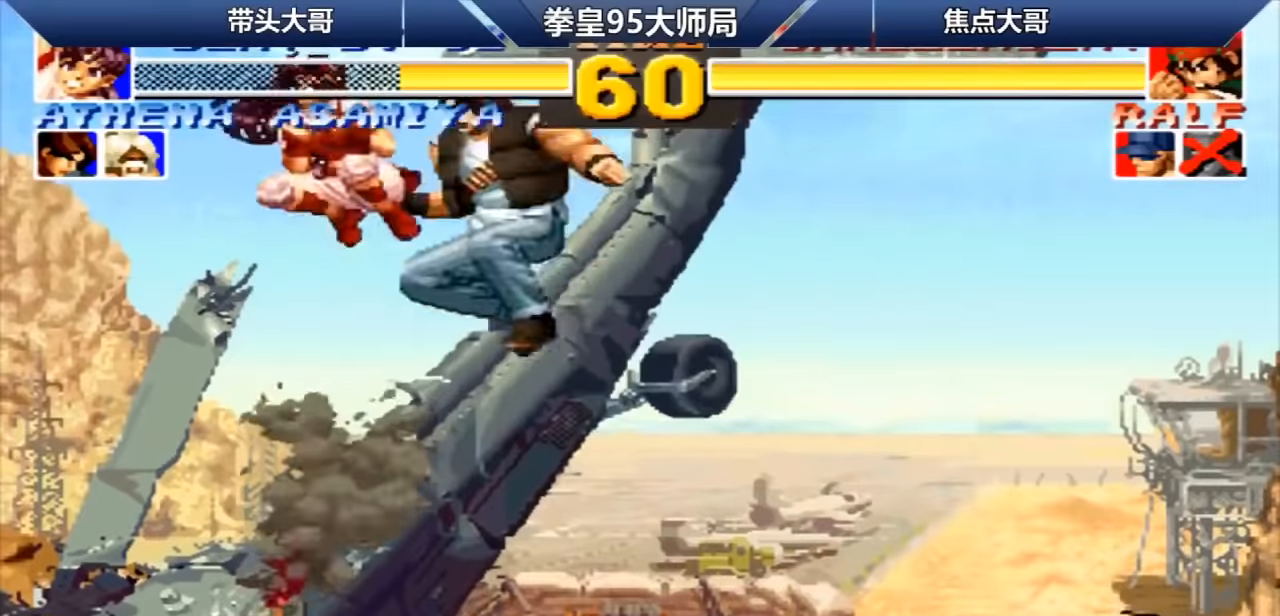
{"buttons": ["A", "B", "C"], "left_stick": "center", "events": [[120, "left_stick", "center"], [360, "A", "down"], [360, "B", "down"], [360, "C", "down"]]}
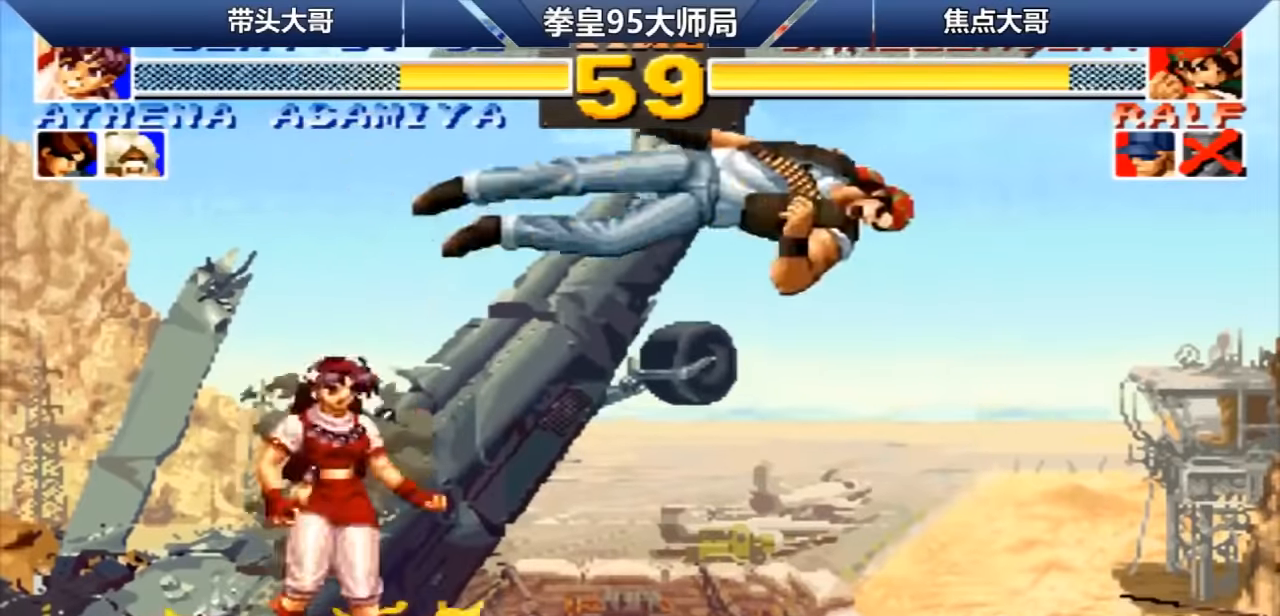
{"buttons": [], "left_stick": "right", "events": [[440, "A", "up"], [440, "B", "up"], [440, "C", "up"], [440, "left_stick", "right"]]}
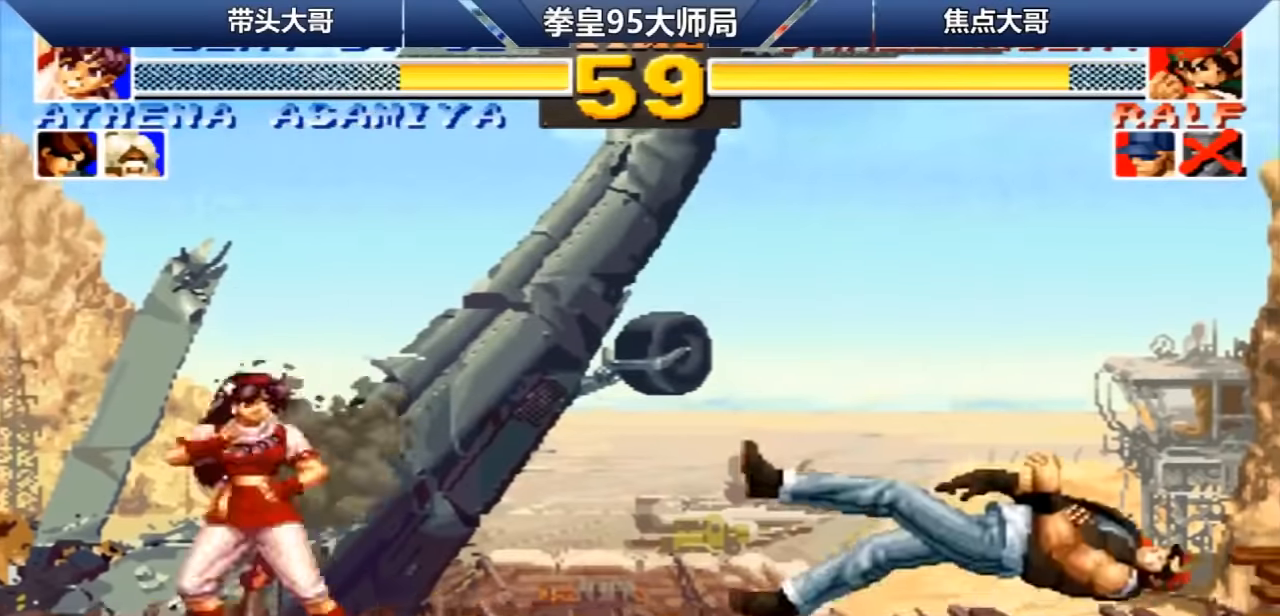
{"buttons": [], "left_stick": "center", "events": [[240, "left_stick", "center"]]}
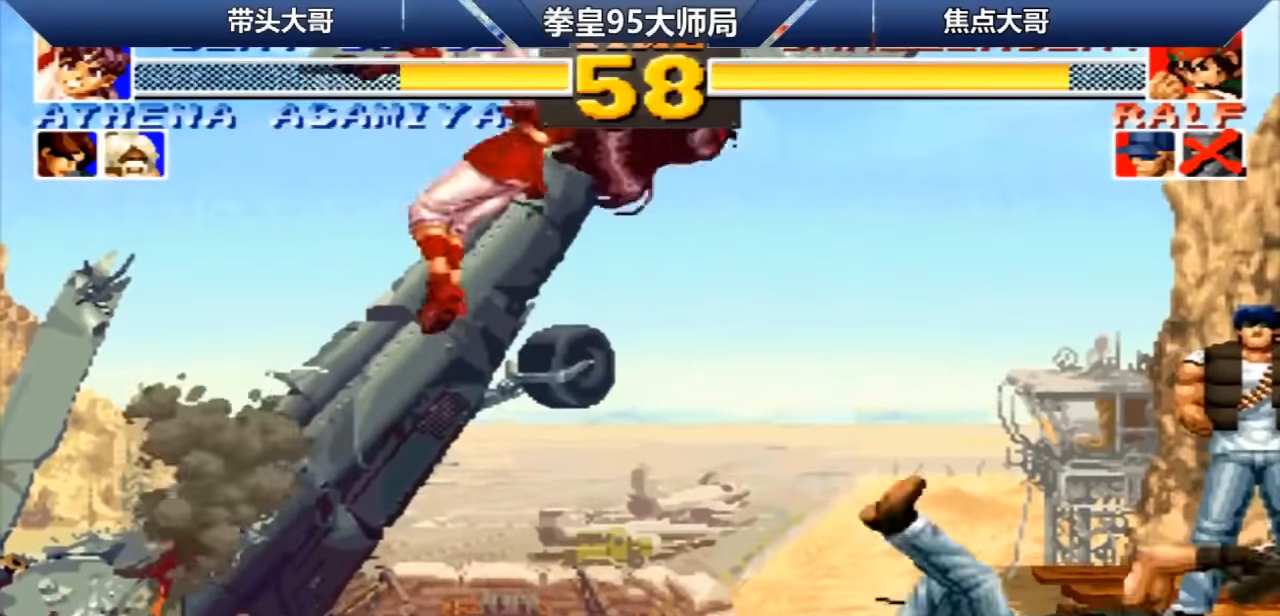
{"buttons": [], "left_stick": "left", "events": [[200, "left_stick", "right"], [440, "left_stick", "left"]]}
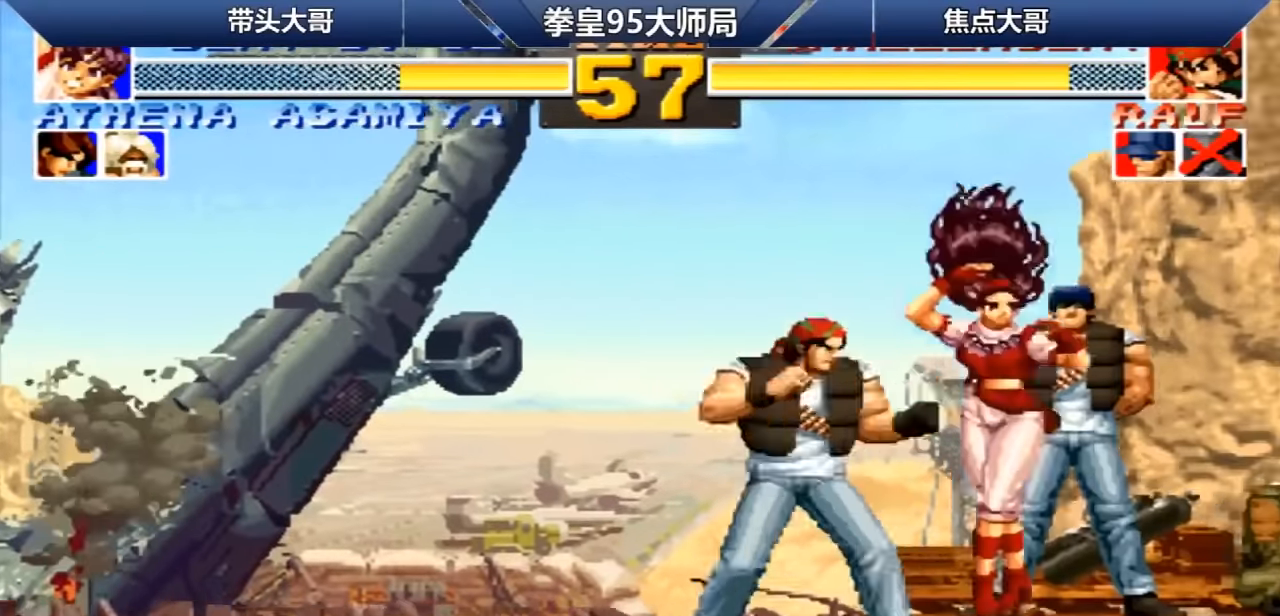
{"buttons": [], "left_stick": "left", "events": [[200, "C", "down"], [360, "C", "up"]]}
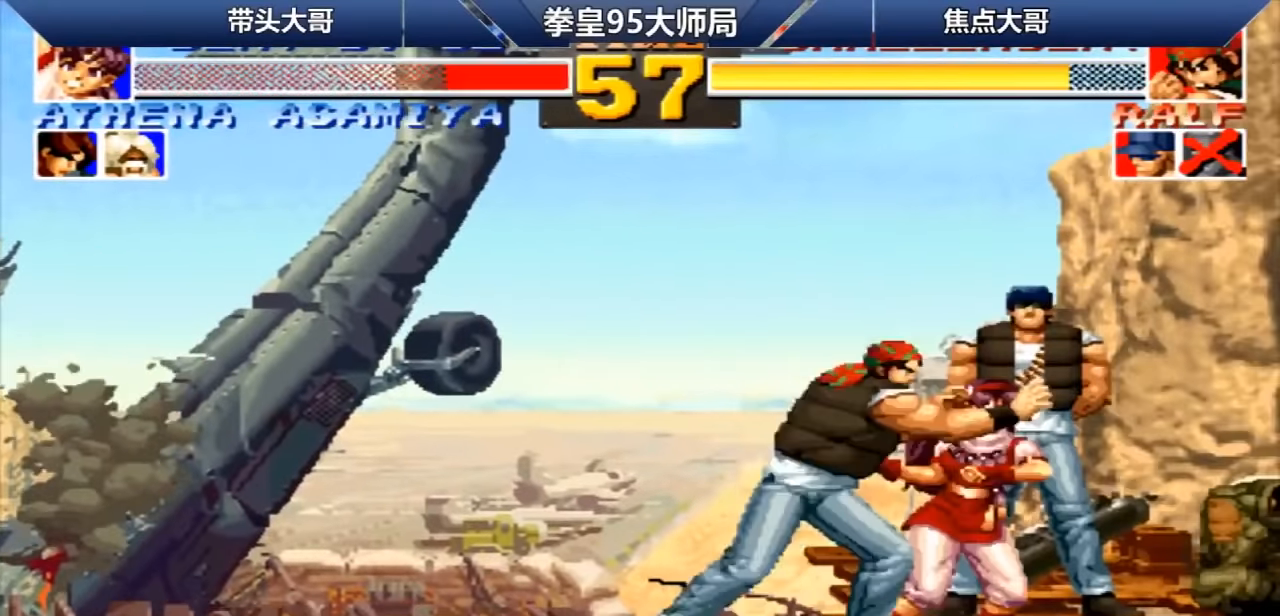
{"buttons": [], "left_stick": "center", "events": [[80, "C", "down"], [160, "C", "up"], [280, "C", "down"], [280, "left_stick", "center"], [400, "C", "up"]]}
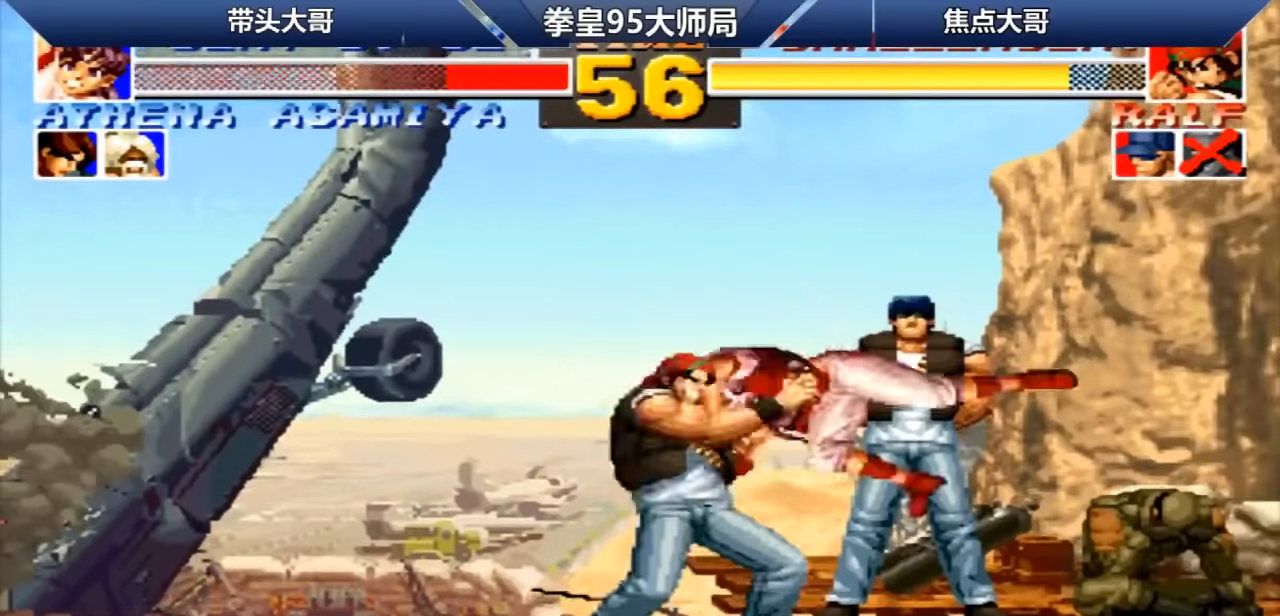
{"buttons": [], "left_stick": "left", "events": [[280, "left_stick", "left"], [360, "C", "down"], [360, "left_stick", "center"], [480, "C", "up"], [520, "left_stick", "left"]]}
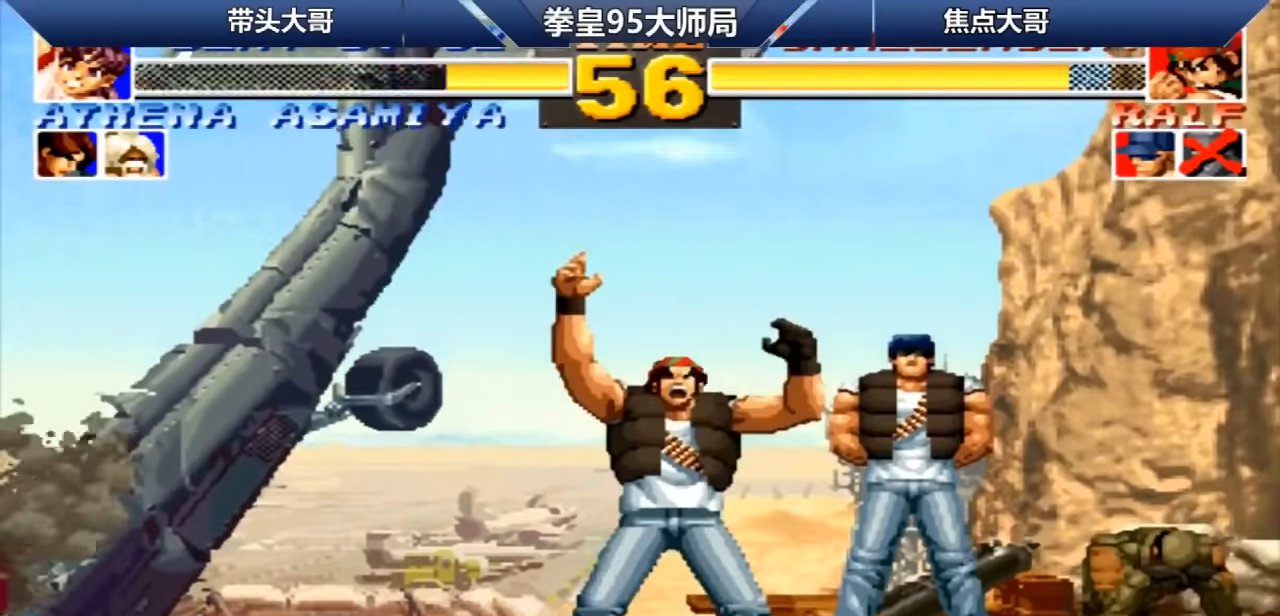
{"buttons": [], "left_stick": "center", "events": [[120, "C", "down"], [120, "left_stick", "center"], [200, "C", "up"], [280, "left_stick", "left"], [360, "C", "down"], [360, "left_stick", "center"], [480, "C", "up"]]}
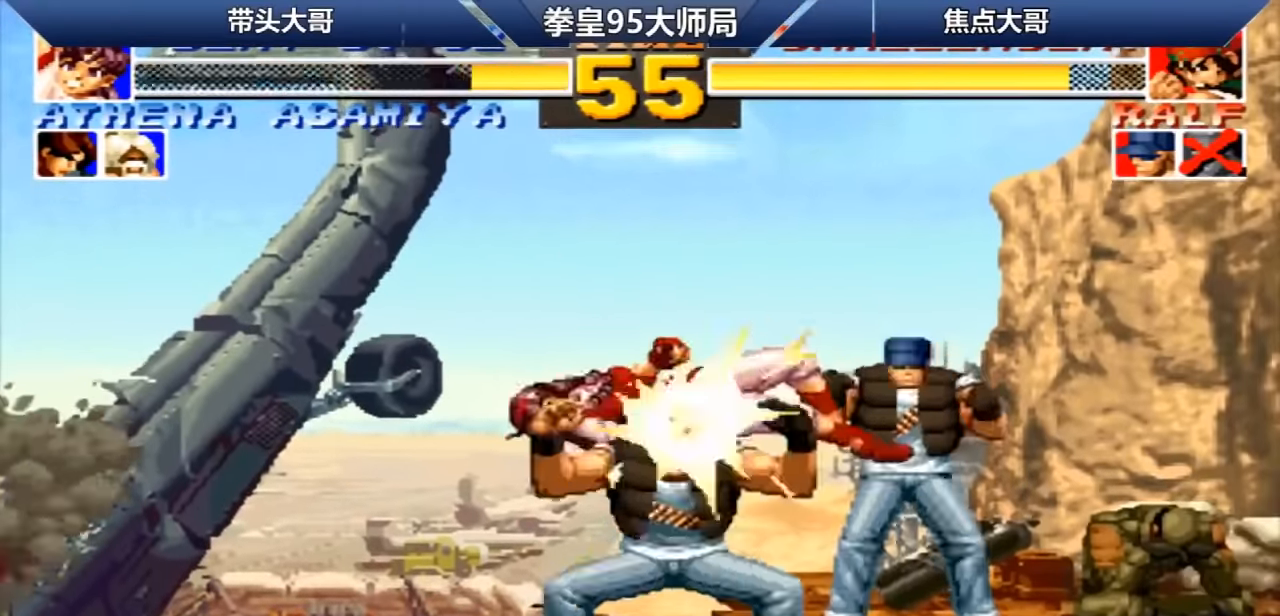
{"buttons": ["B", "C"], "left_stick": "left", "events": [[40, "left_stick", "left"], [120, "C", "down"], [280, "C", "up"], [360, "A", "down"], [360, "B", "down"], [440, "A", "up"], [440, "B", "up"], [520, "B", "down"], [520, "C", "down"]]}
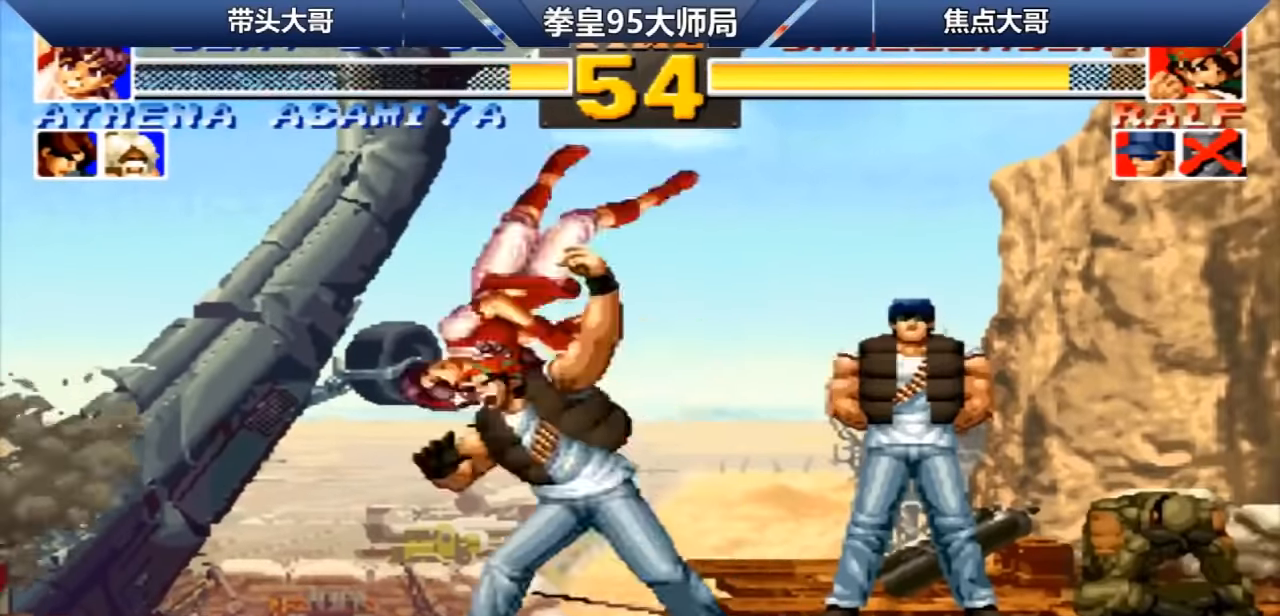
{"buttons": ["A", "B"], "left_stick": "left", "events": [[80, "A", "down"], [120, "C", "up"], [240, "A", "up"], [240, "B", "up"], [320, "B", "down"], [320, "C", "down"], [320, "D", "down"], [400, "A", "down"], [440, "C", "up"], [440, "D", "up"]]}
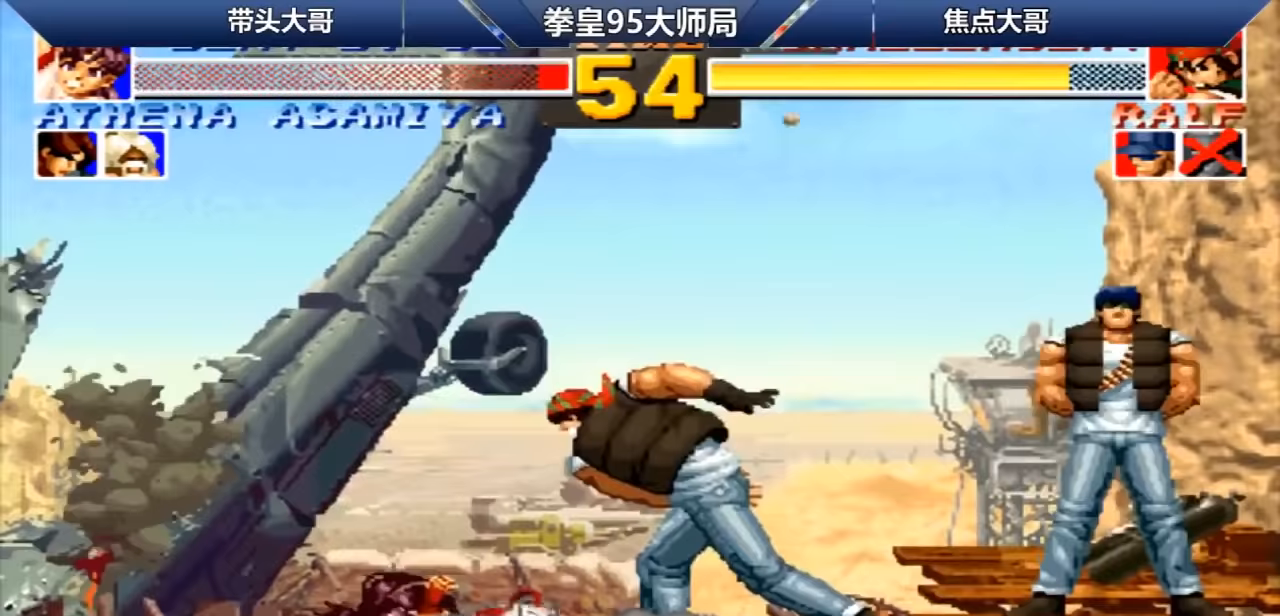
{"buttons": ["A", "B"], "left_stick": "center", "events": [[80, "A", "up"], [80, "B", "up"], [120, "B", "down"], [120, "C", "down"], [240, "A", "down"], [240, "C", "up"], [280, "left_stick", "right"], [320, "C", "down"], [360, "A", "up"], [480, "A", "down"], [480, "left_stick", "center"], [520, "C", "up"]]}
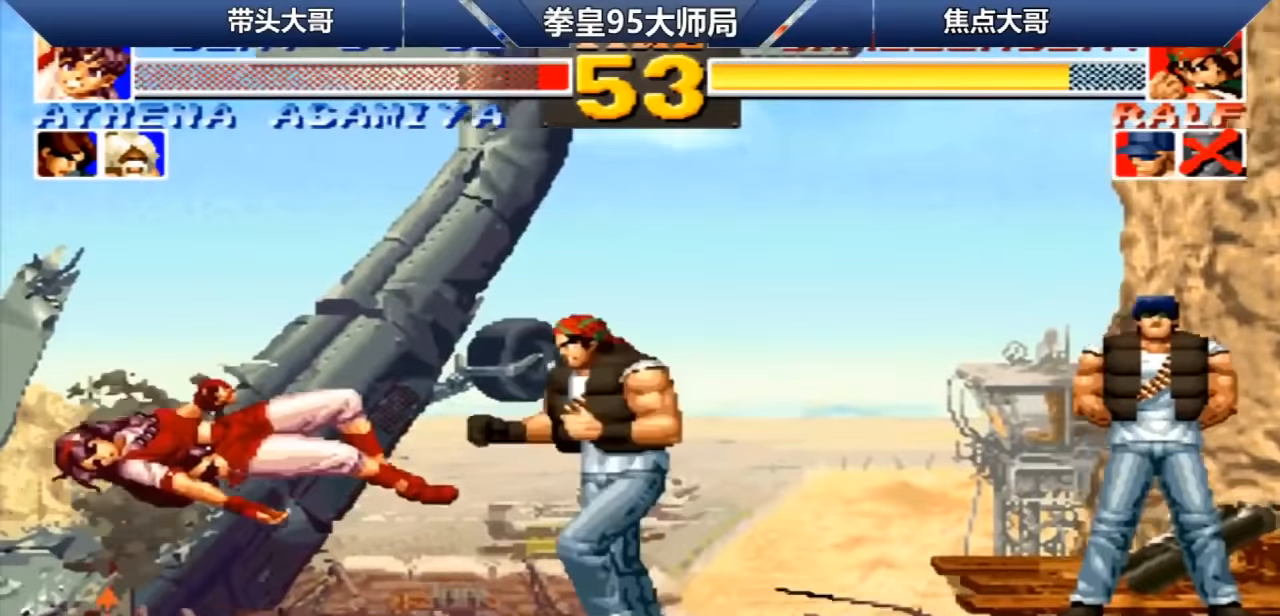
{"buttons": [], "left_stick": "right", "events": [[40, "left_stick", "right"], [80, "A", "up"], [80, "B", "up"], [80, "C", "down"], [120, "left_stick", "up"], [160, "A", "down"], [160, "B", "down"], [160, "C", "up"], [200, "left_stick", "center"], [240, "A", "up"], [240, "B", "up"], [320, "left_stick", "up"], [360, "A", "down"], [360, "B", "down"], [440, "A", "up"], [440, "B", "up"], [440, "left_stick", "right"]]}
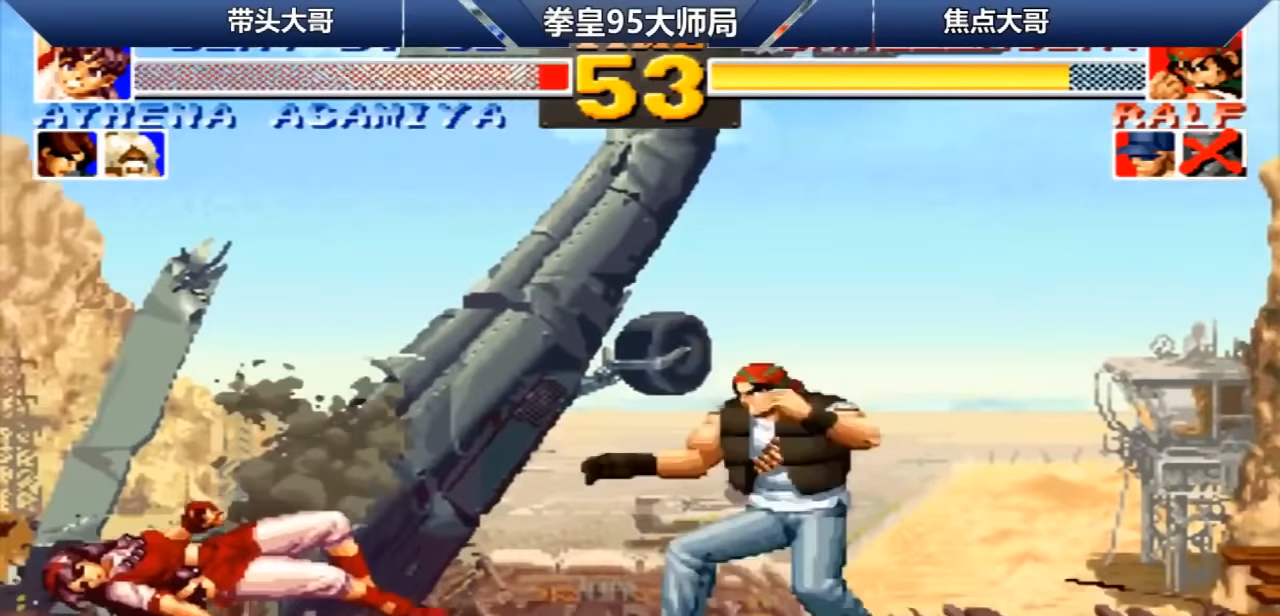
{"buttons": [], "left_stick": "left", "events": [[80, "A", "down"], [80, "B", "down"], [120, "left_stick", "center"], [160, "A", "up"], [160, "B", "up"], [520, "left_stick", "left"]]}
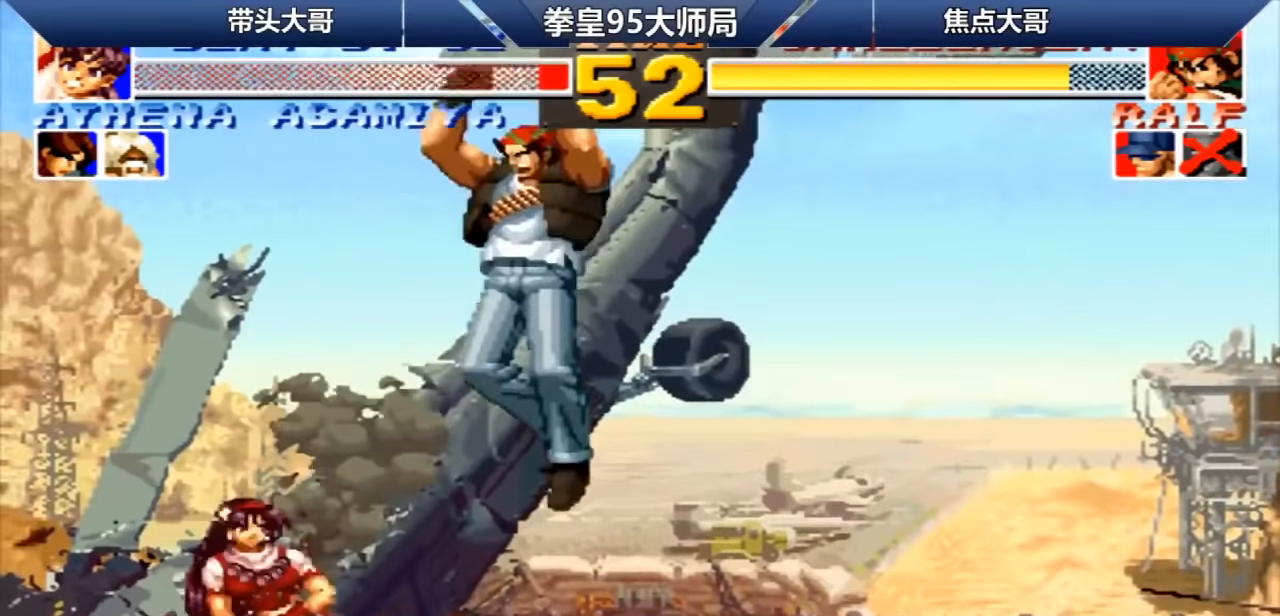
{"buttons": [], "left_stick": "left", "events": [[40, "left_stick", "down-left"], [440, "left_stick", "left"]]}
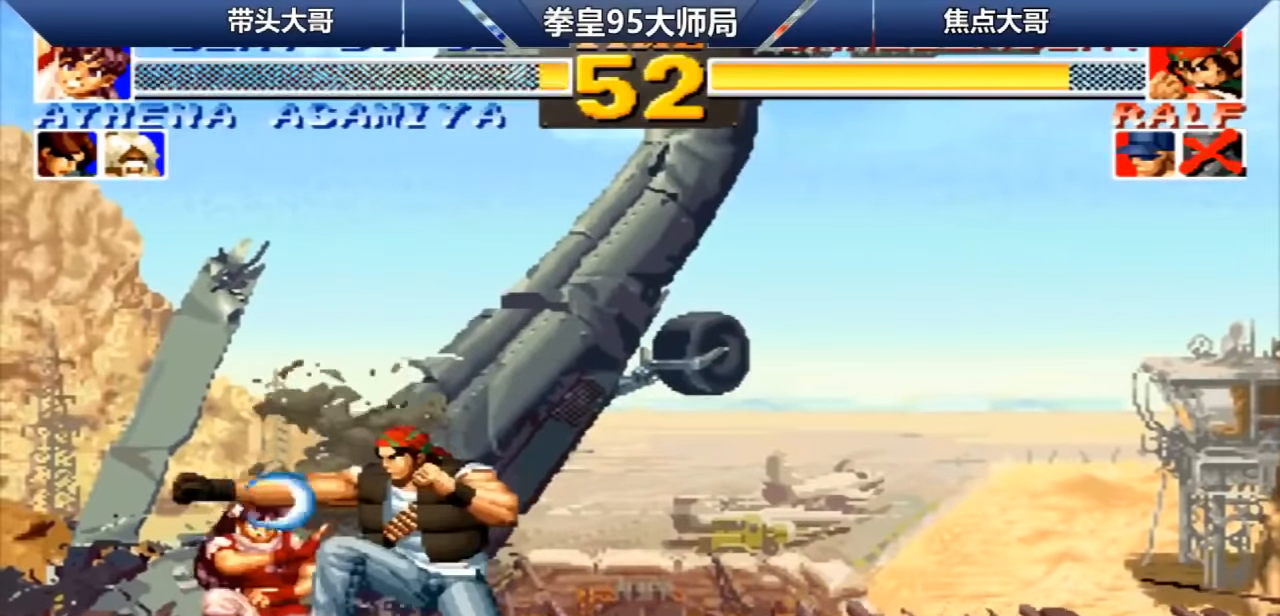
{"buttons": [], "left_stick": "down-left", "events": [[40, "left_stick", "down-left"], [120, "left_stick", "left"], [200, "C", "down"], [320, "C", "up"], [360, "C", "down"], [520, "C", "up"], [520, "left_stick", "down-left"]]}
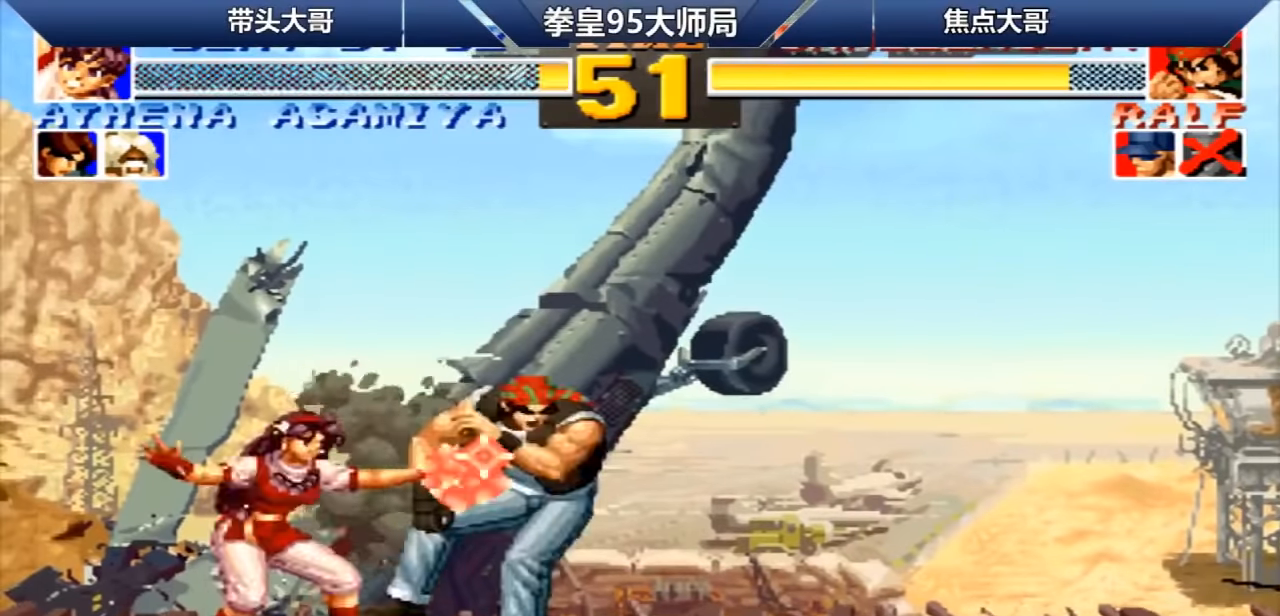
{"buttons": [], "left_stick": "right", "events": [[160, "left_stick", "center"], [480, "left_stick", "right"]]}
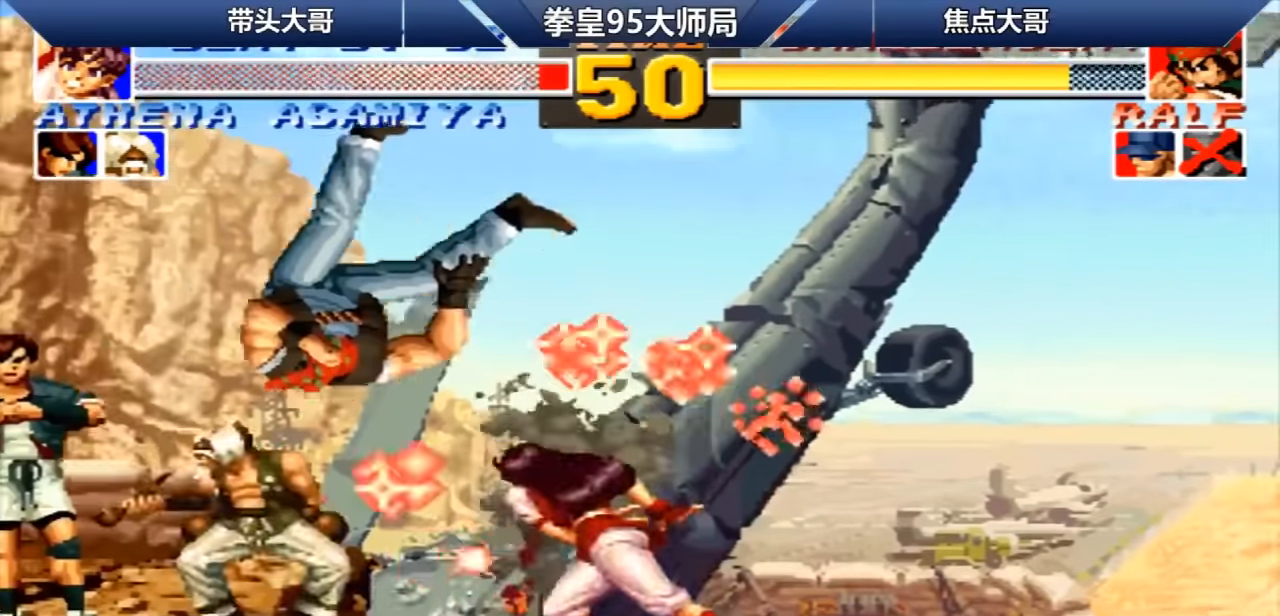
{"buttons": [], "left_stick": "left", "events": [[80, "left_stick", "left"], [200, "left_stick", "down-right"], [240, "B", "down"], [240, "C", "down"], [280, "left_stick", "up-right"], [360, "D", "down"], [400, "A", "down"], [440, "D", "up"], [440, "left_stick", "center"], [480, "A", "up"], [480, "B", "up"], [480, "C", "up"], [520, "left_stick", "left"]]}